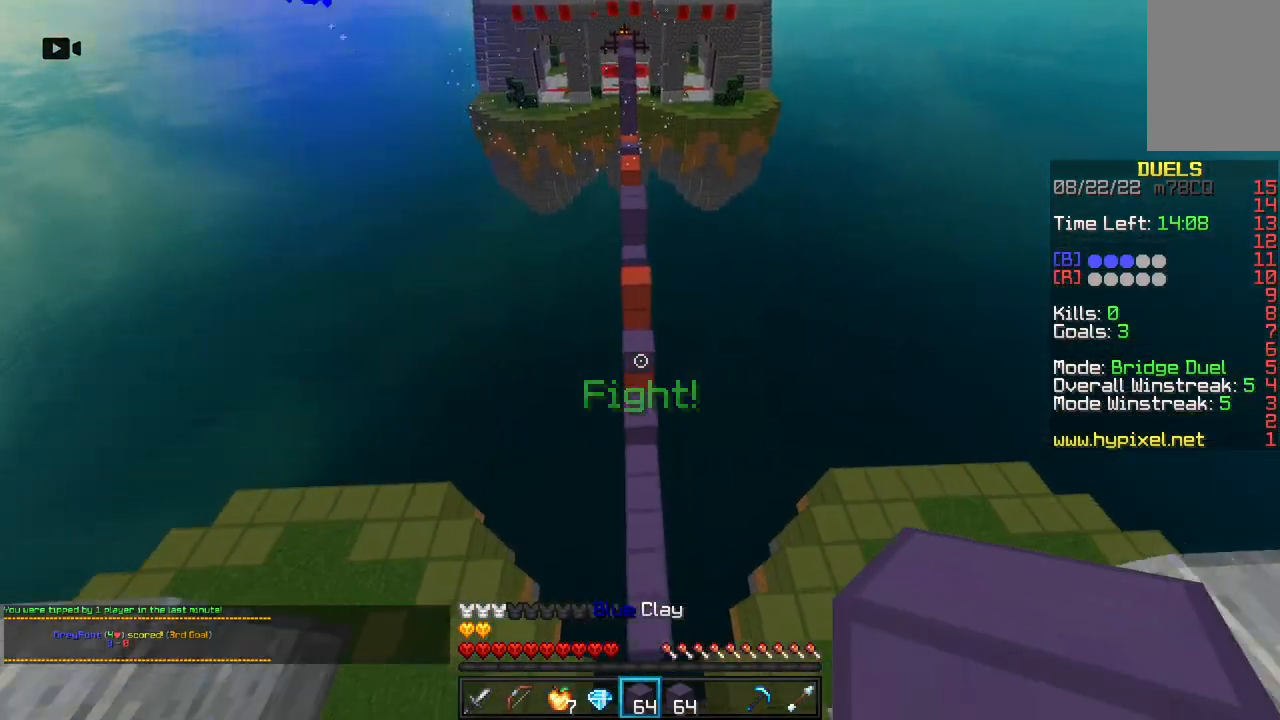
Gameplay with keyboard and mouse; each line is a JSON object with the keys and mouse buttons held at the frame after it. "events" lists presses ("down") and releases ("up") of "a", "d", "s", "space", "w", "mouse_left" and "mouse_right" between this image and that frame as [ms after this image, input, new state], when the widget could be followed in between. "mouse_left", "mouse_right" = the "left", "right" buttons of the "mouse" list. No other keys are recorded. Fast repeated clicks can show as one long hold. Mouse movement is not recorded.
{"keys": ["space", "w"], "mouse": ["right"], "events": [[433, "mouse_right", "down"], [500, "space", "down"]]}
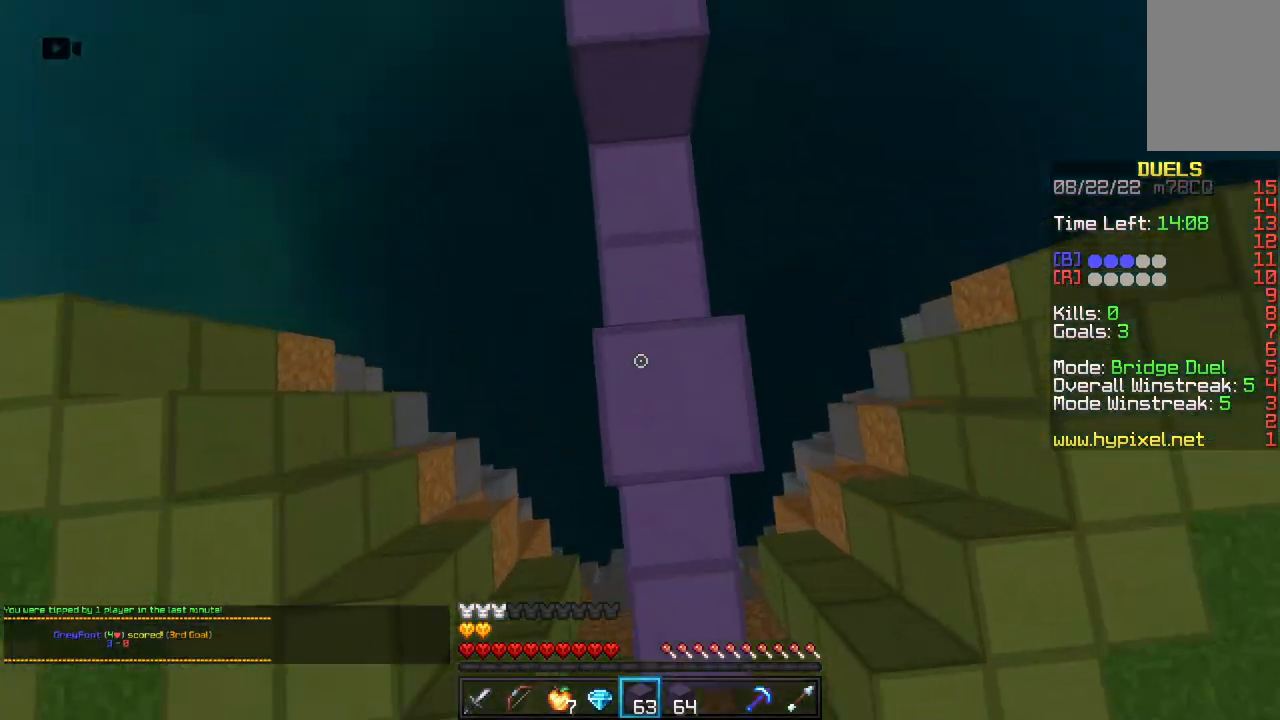
{"keys": ["space", "w"], "mouse": [], "events": [[83, "mouse_right", "up"], [267, "space", "up"], [283, "mouse_right", "down"], [333, "w", "up"], [417, "w", "down"], [433, "mouse_right", "up"], [433, "space", "down"]]}
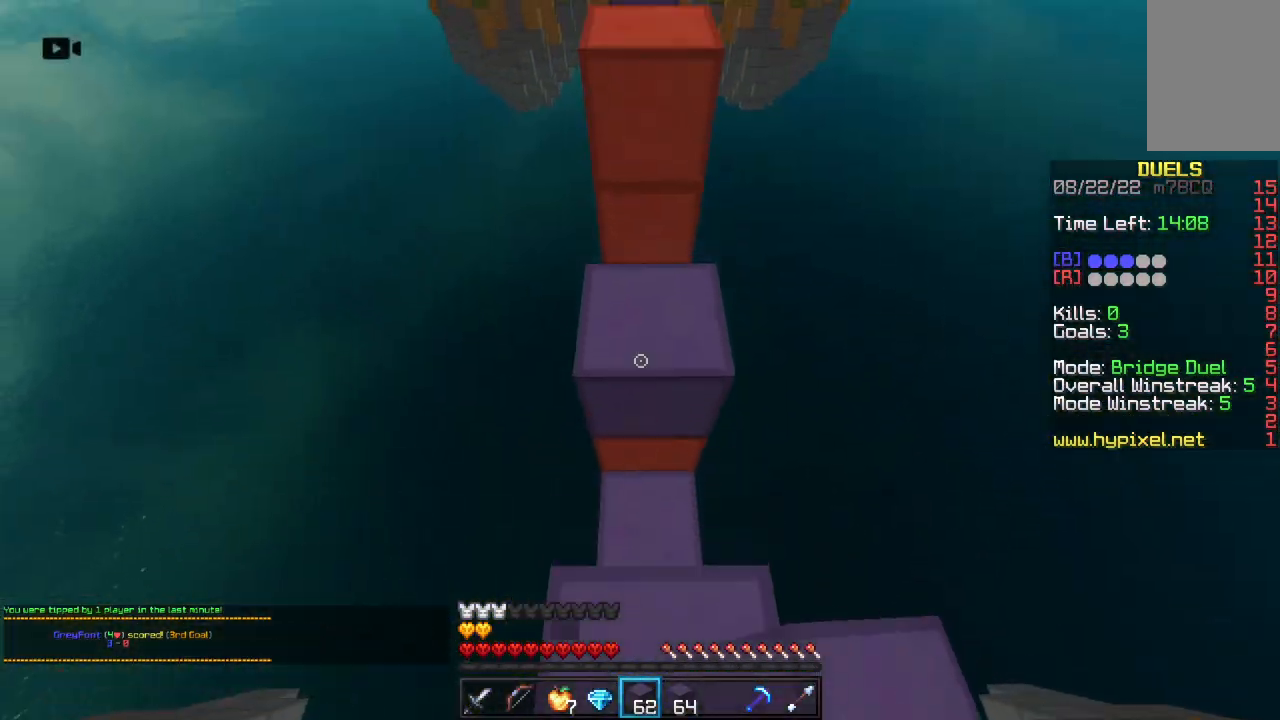
{"keys": ["space", "w"], "mouse": [], "events": [[150, "space", "up"], [217, "w", "up"], [250, "mouse_right", "down"], [417, "mouse_right", "up"], [417, "space", "down"], [417, "w", "down"]]}
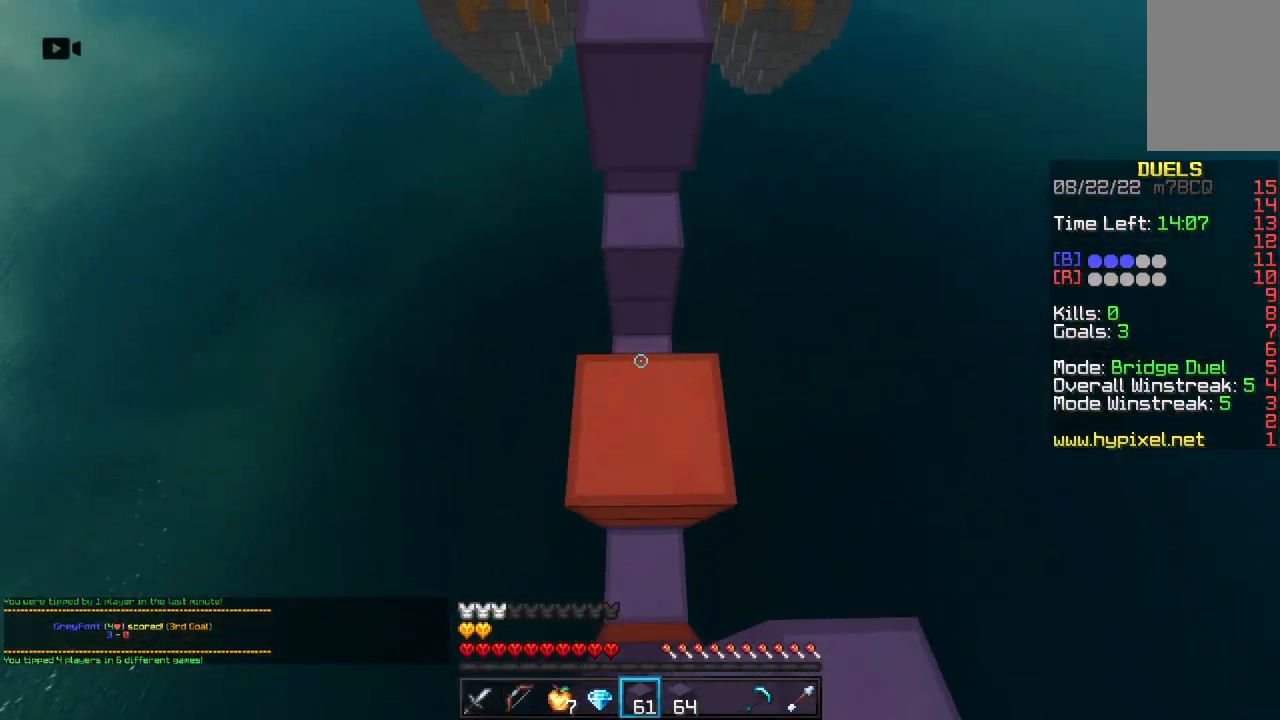
{"keys": ["space", "w"], "mouse": ["right"], "events": [[233, "space", "up"], [383, "mouse_right", "down"], [450, "space", "down"]]}
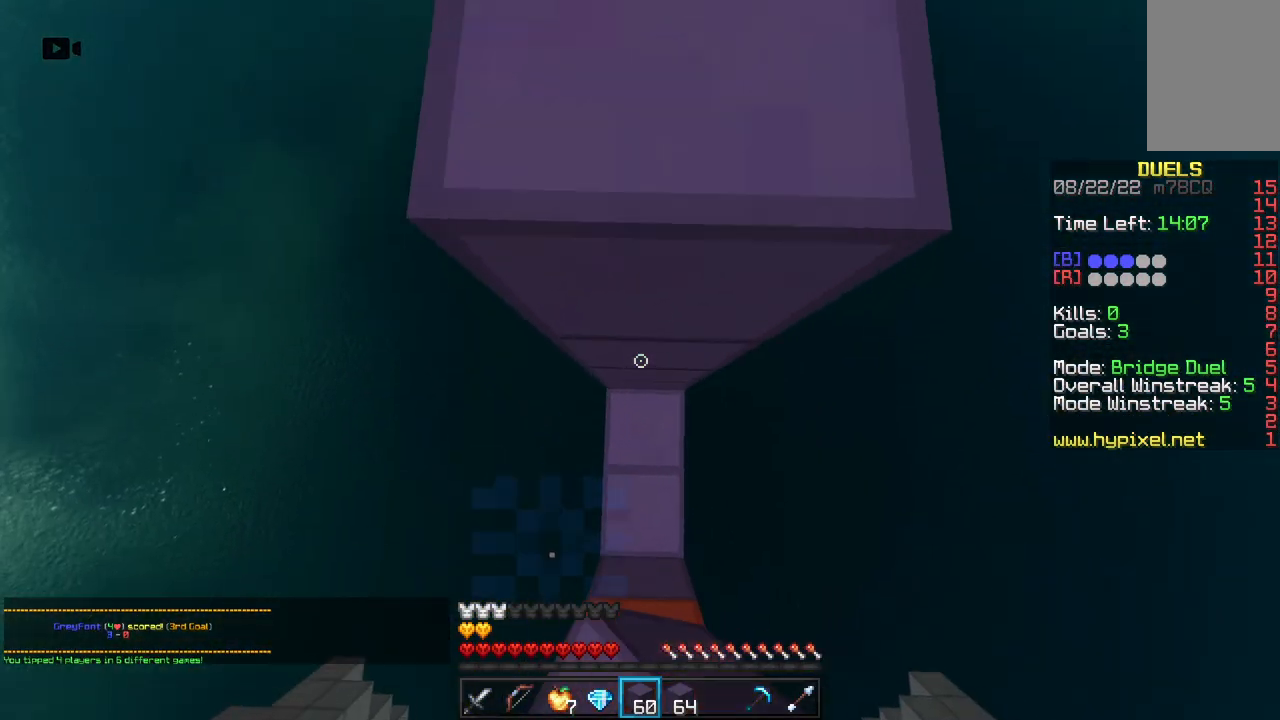
{"keys": ["space"], "mouse": ["right"], "events": [[100, "w", "up"], [133, "s", "down"], [367, "s", "up"], [383, "mouse_right", "up"], [450, "mouse_right", "down"]]}
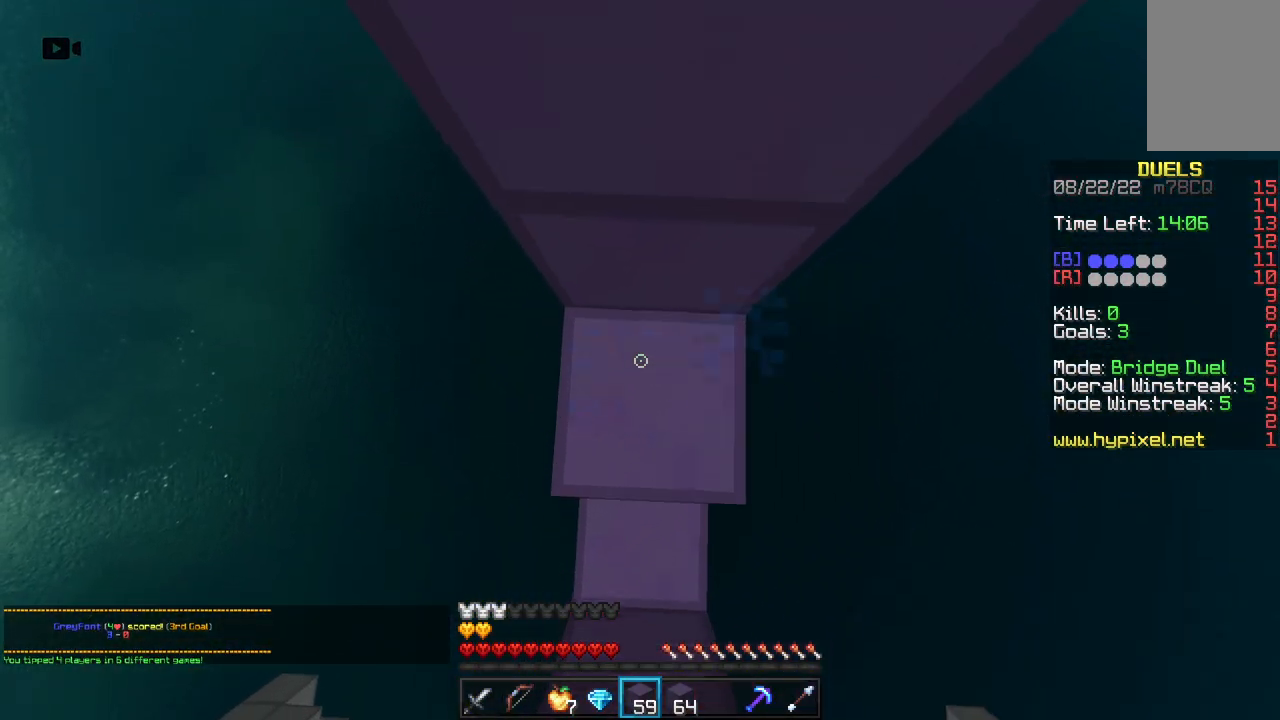
{"keys": ["s"], "mouse": [], "events": [[83, "space", "up"], [183, "space", "down"], [283, "mouse_right", "up"], [433, "s", "down"], [483, "space", "up"]]}
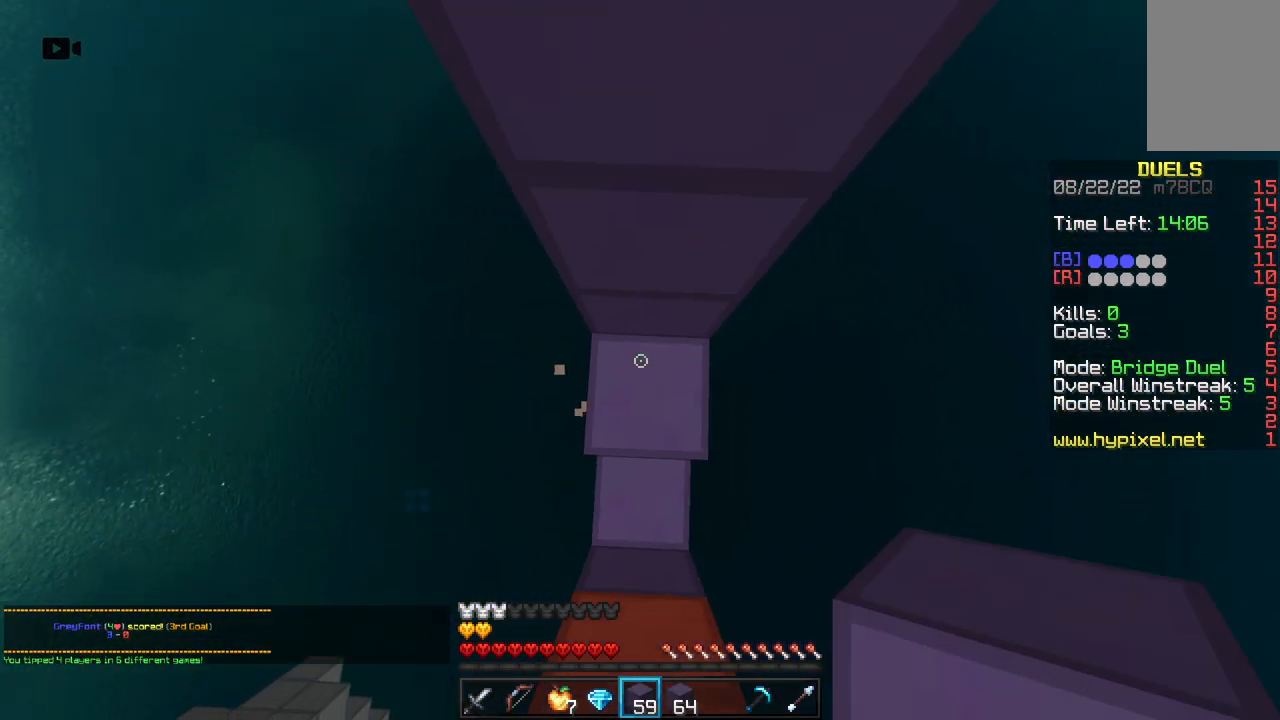
{"keys": ["s", "space"], "mouse": ["right"], "events": [[67, "mouse_right", "down"], [217, "mouse_right", "up"], [317, "space", "down"], [350, "mouse_right", "down"]]}
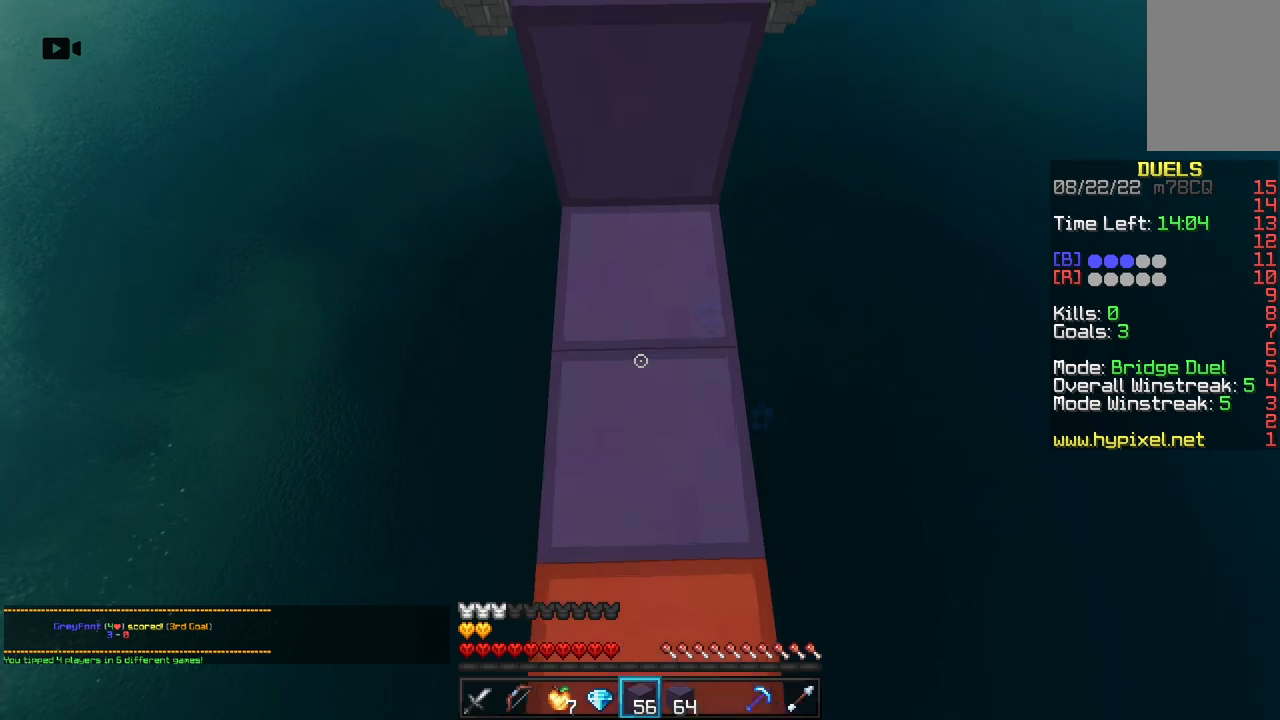
{"keys": ["space", "w"], "mouse": [], "events": [[33, "space", "up"], [50, "s", "up"], [150, "w", "down"], [267, "mouse_right", "up"], [317, "space", "down"]]}
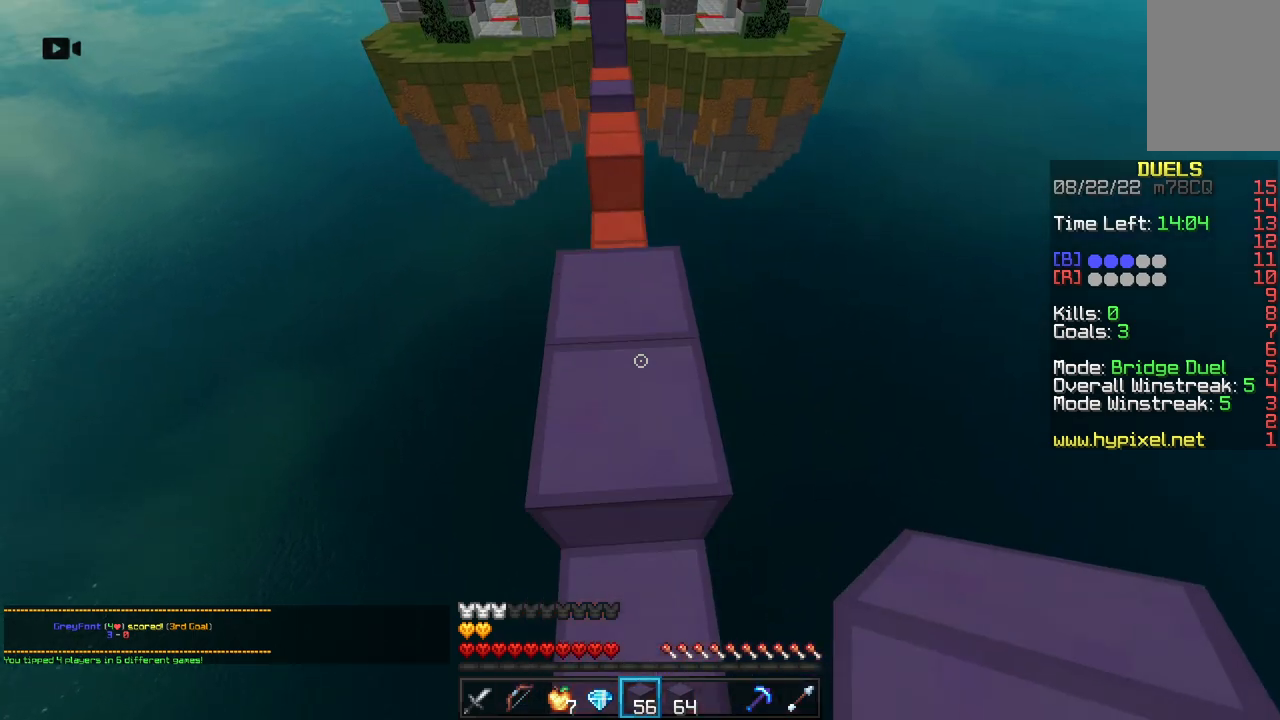
{"keys": ["space", "w"], "mouse": ["right"], "events": [[33, "space", "up"], [433, "mouse_right", "down"], [467, "space", "down"]]}
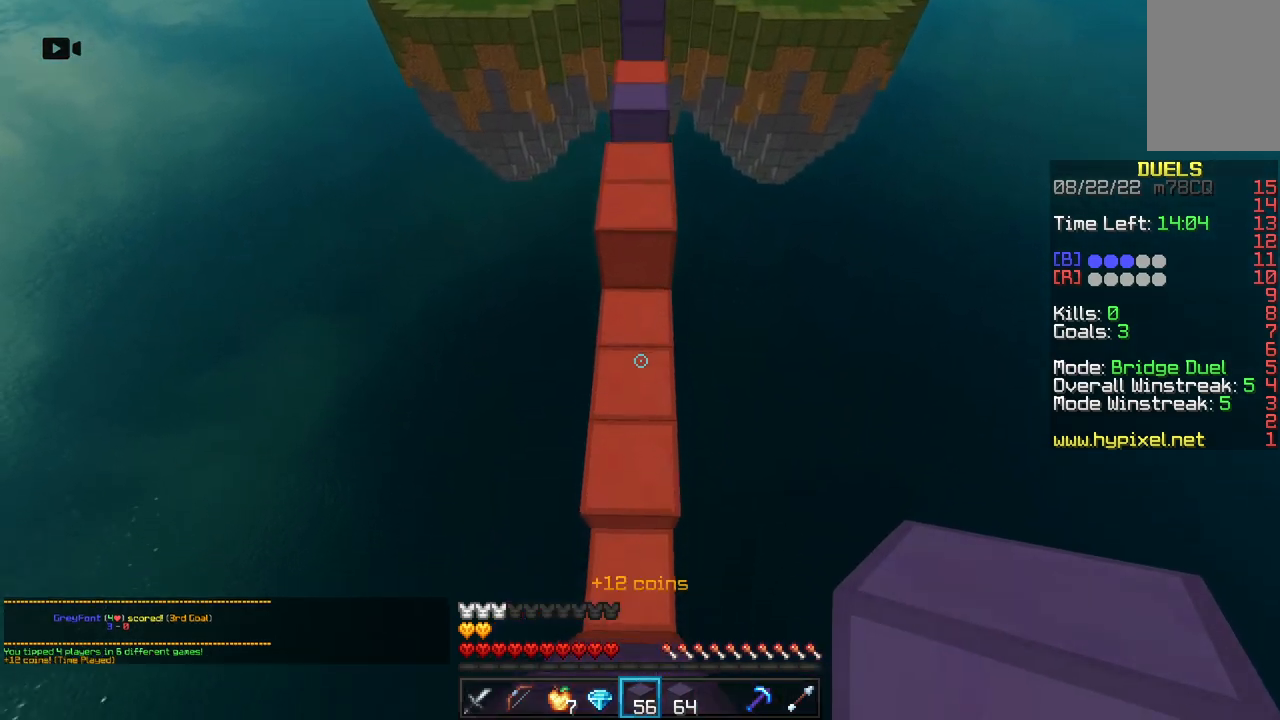
{"keys": ["w"], "mouse": [], "events": [[183, "mouse_right", "up"], [483, "space", "up"]]}
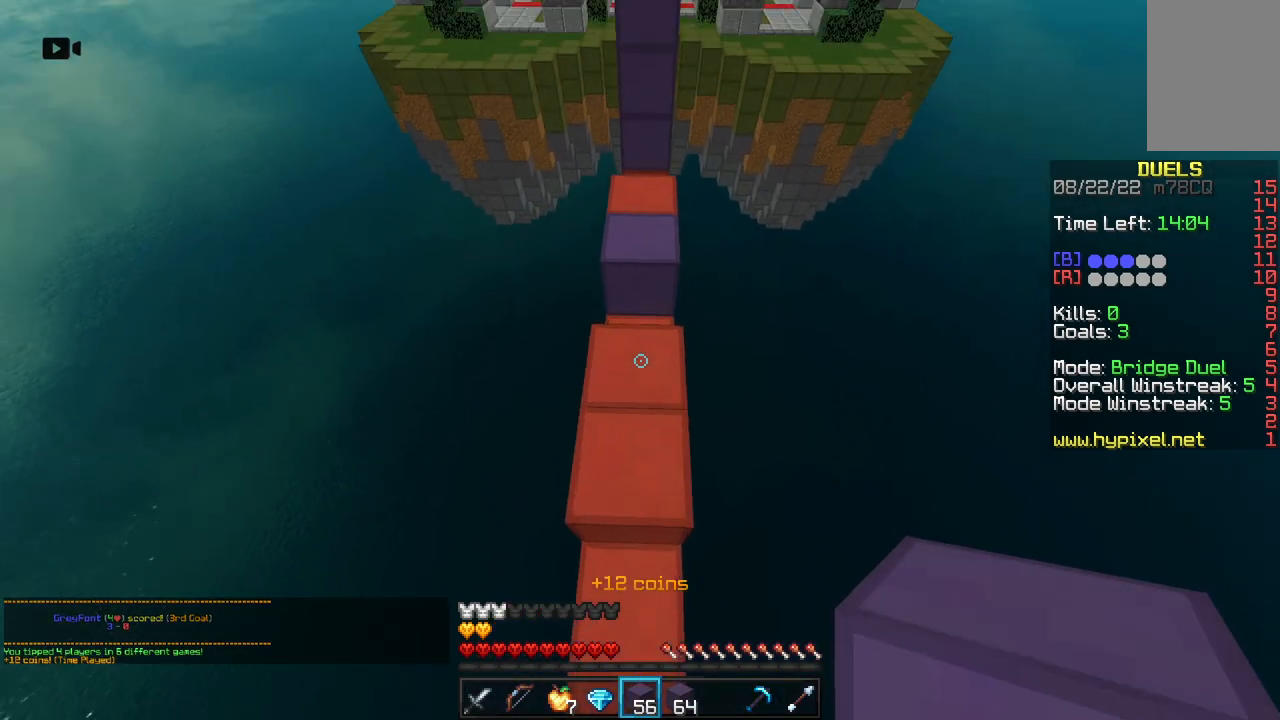
{"keys": ["a", "w"], "mouse": ["right"], "events": [[250, "space", "down"], [367, "mouse_right", "down"], [417, "a", "down"], [433, "space", "up"]]}
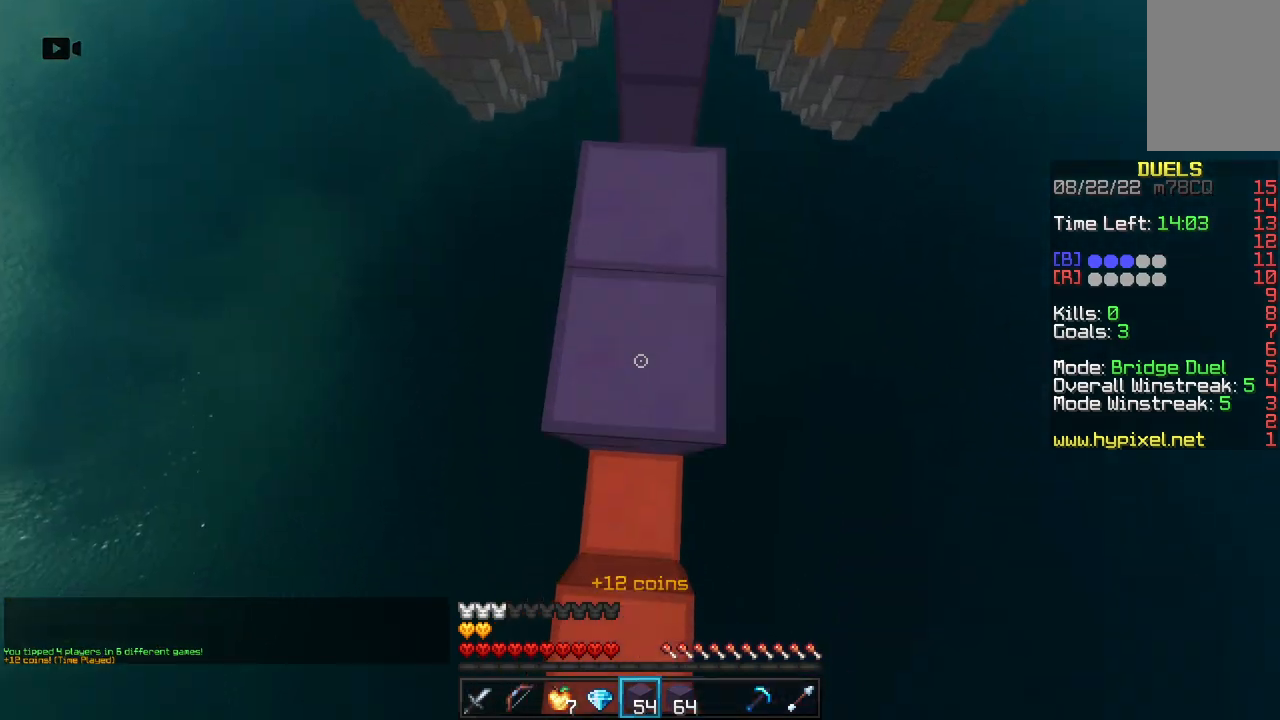
{"keys": ["a", "w"], "mouse": [], "events": [[133, "mouse_right", "up"], [200, "space", "down"], [417, "space", "up"]]}
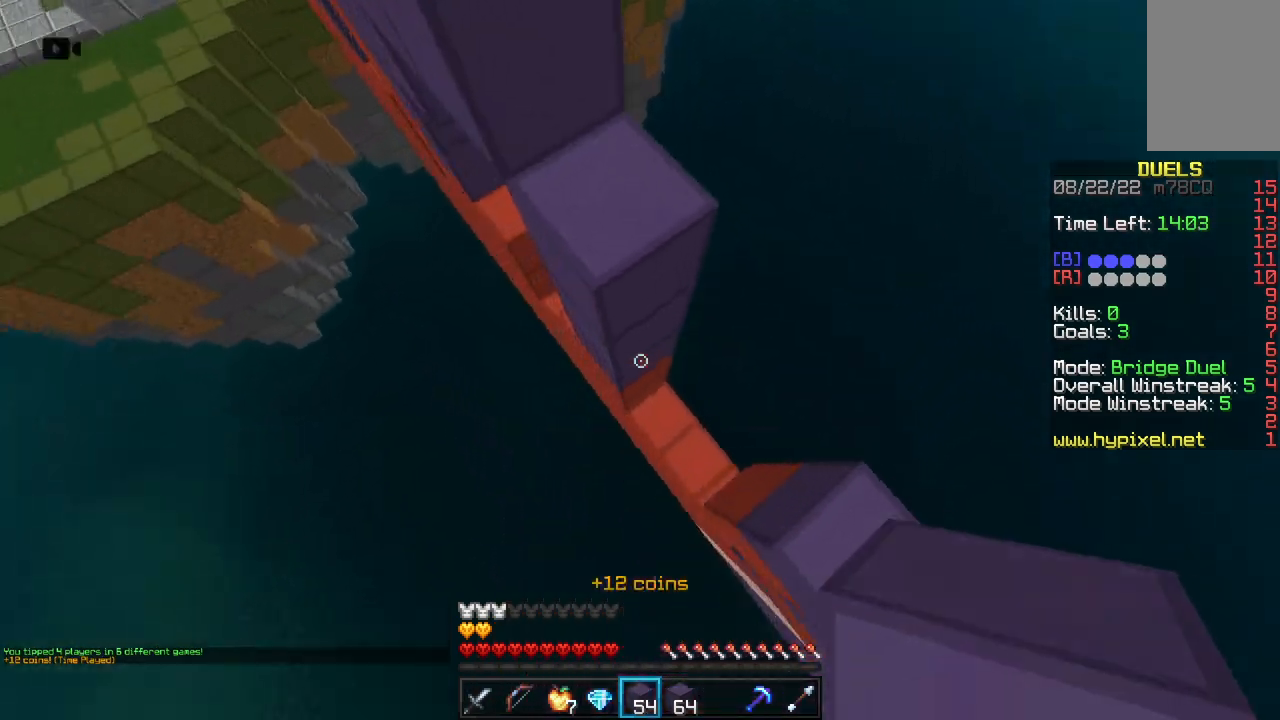
{"keys": ["a", "w"], "mouse": [], "events": []}
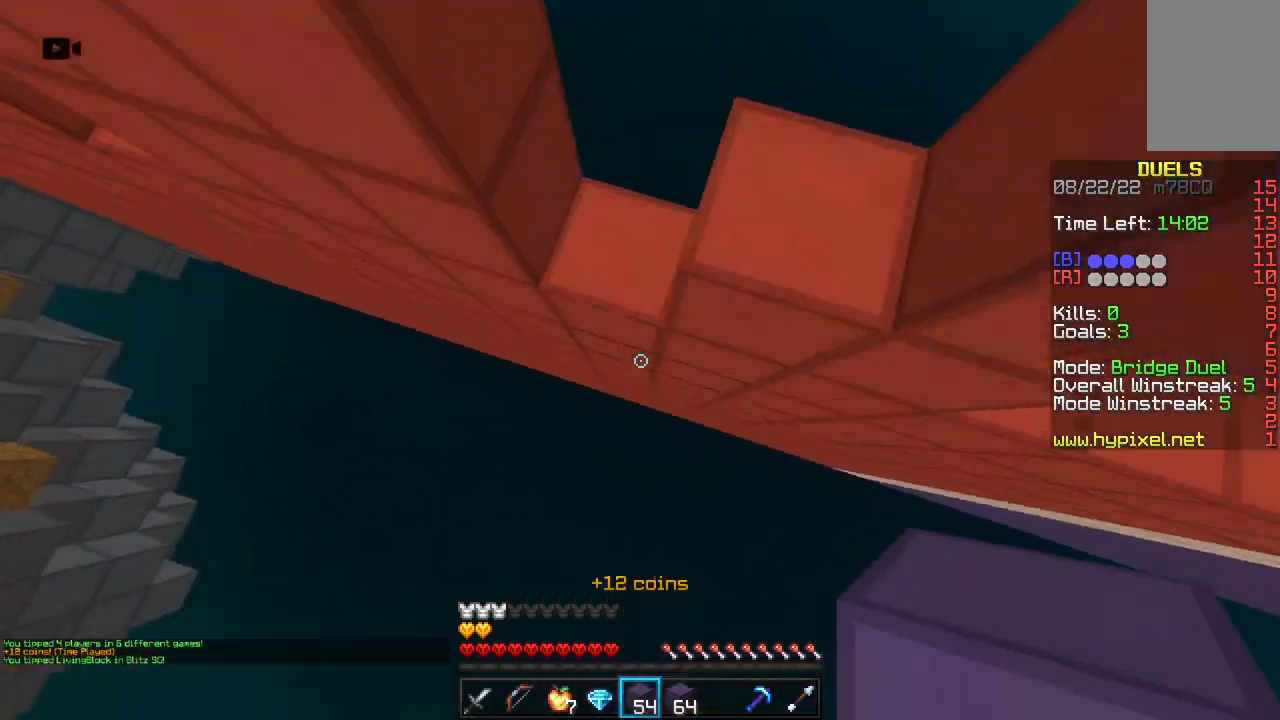
{"keys": ["a", "w"], "mouse": ["right"], "events": [[83, "mouse_right", "down"]]}
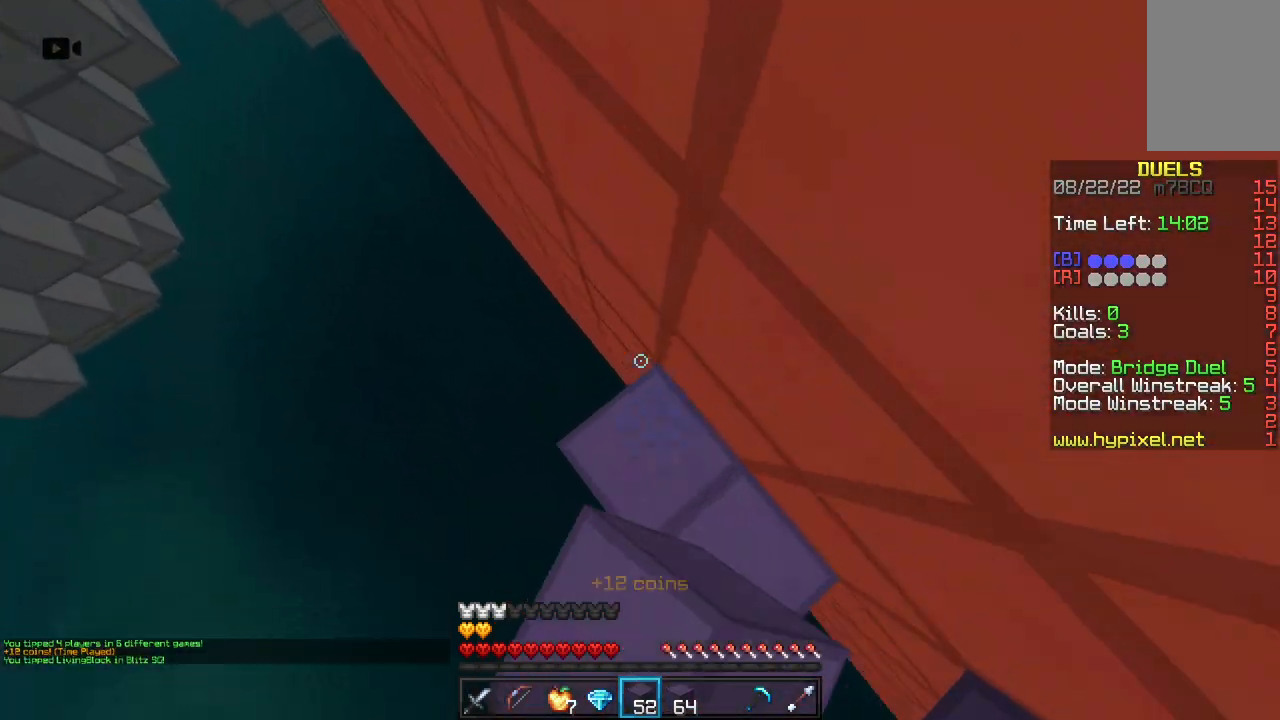
{"keys": ["a", "space", "w"], "mouse": ["right"], "events": [[83, "space", "down"], [417, "space", "up"], [500, "space", "down"]]}
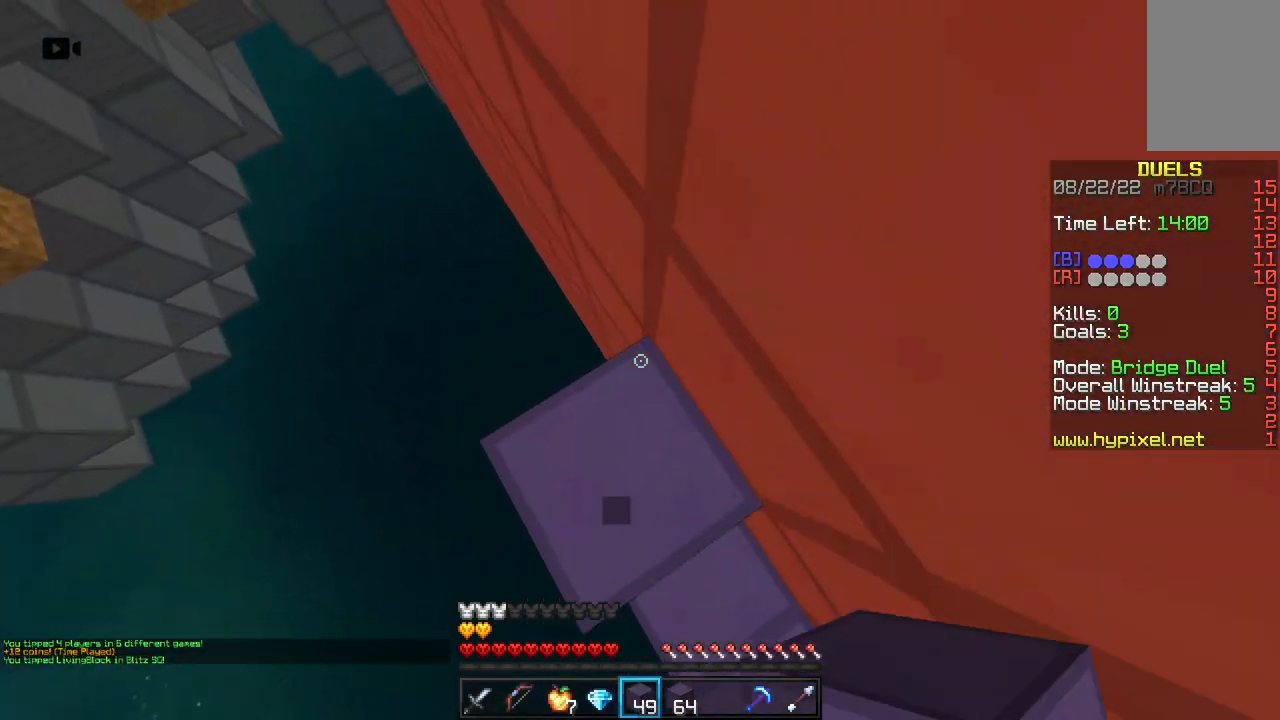
{"keys": ["a", "space", "w"], "mouse": ["right"], "events": [[367, "space", "up"], [417, "space", "down"]]}
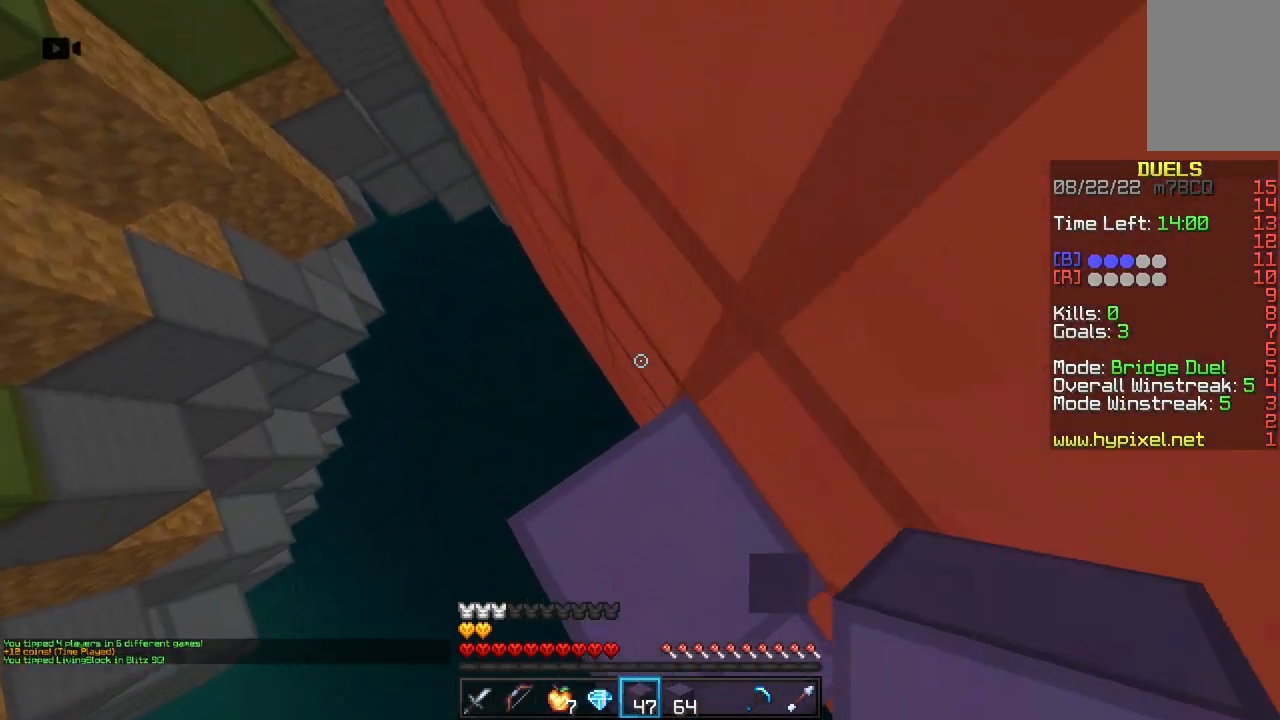
{"keys": ["a", "w"], "mouse": ["right"], "events": [[300, "space", "up"]]}
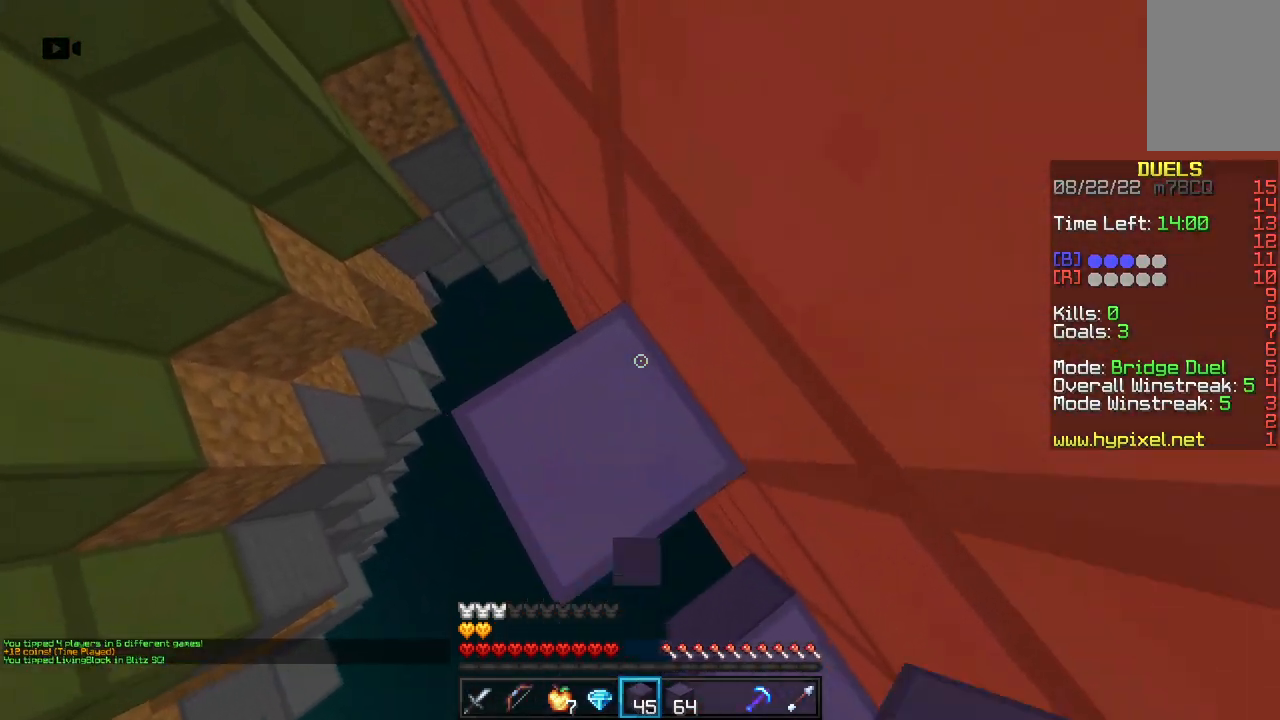
{"keys": ["a", "space", "w"], "mouse": ["right"], "events": [[33, "mouse_right", "up"], [33, "space", "down"], [100, "mouse_right", "down"], [200, "space", "up"], [450, "space", "down"]]}
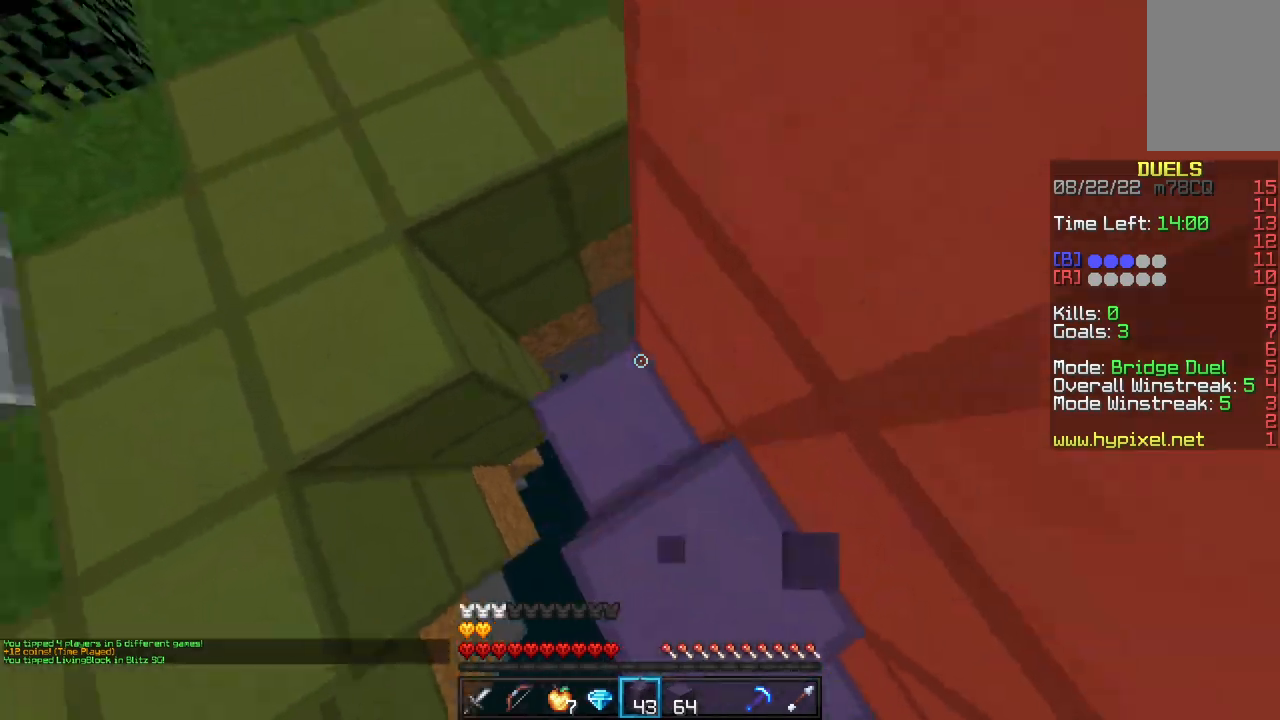
{"keys": ["space", "w"], "mouse": [], "events": [[17, "mouse_right", "up"], [200, "a", "up"], [217, "space", "up"], [500, "space", "down"]]}
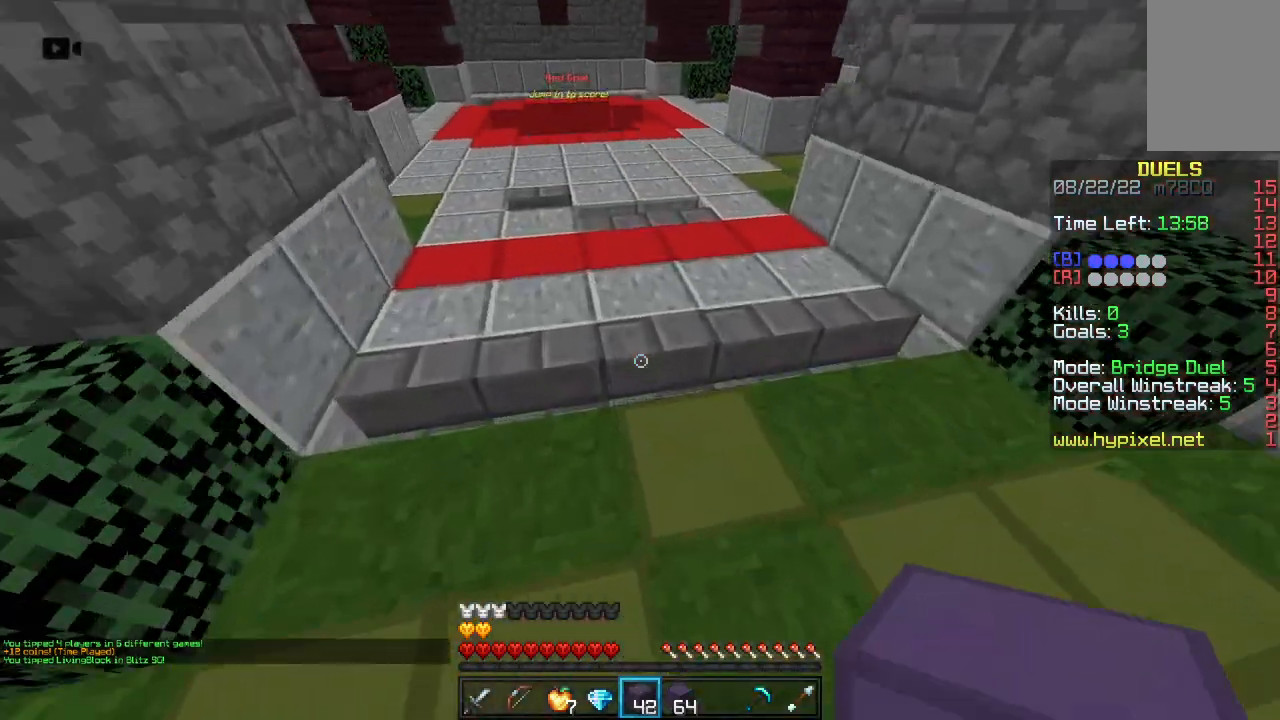
{"keys": ["w"], "mouse": [], "events": [[250, "space", "up"]]}
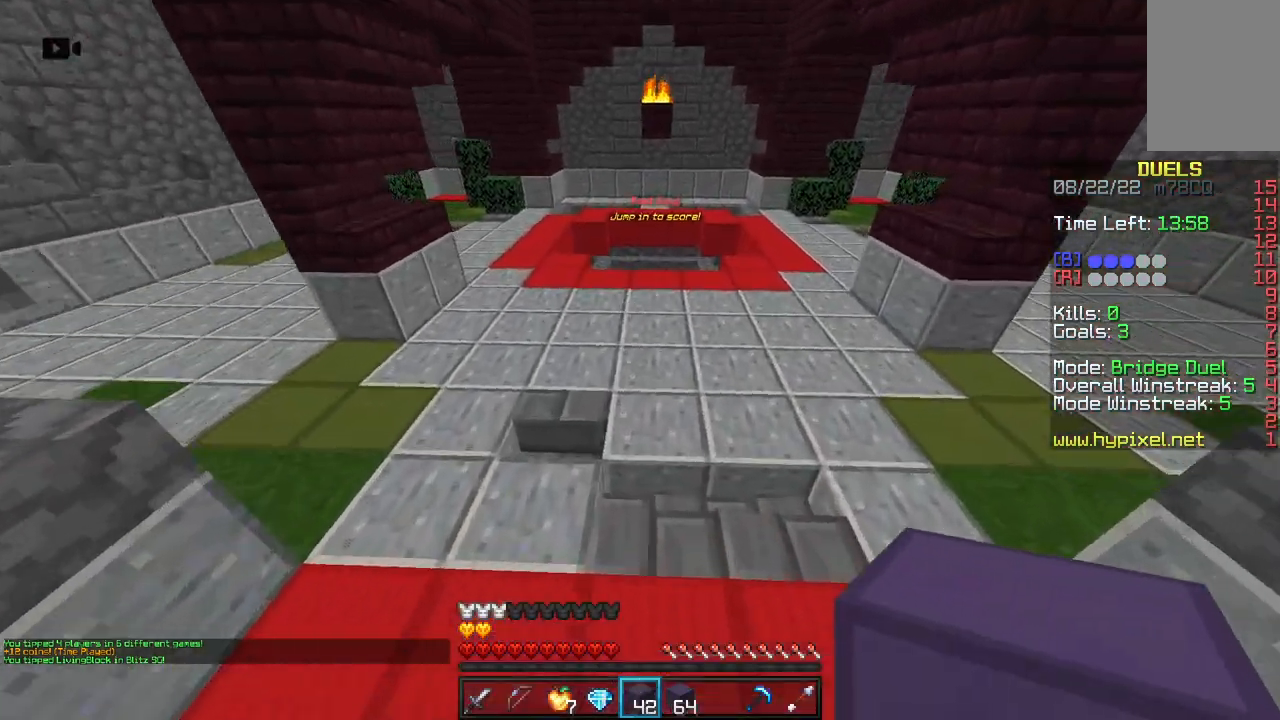
{"keys": ["space", "w"], "mouse": [], "events": [[117, "space", "down"]]}
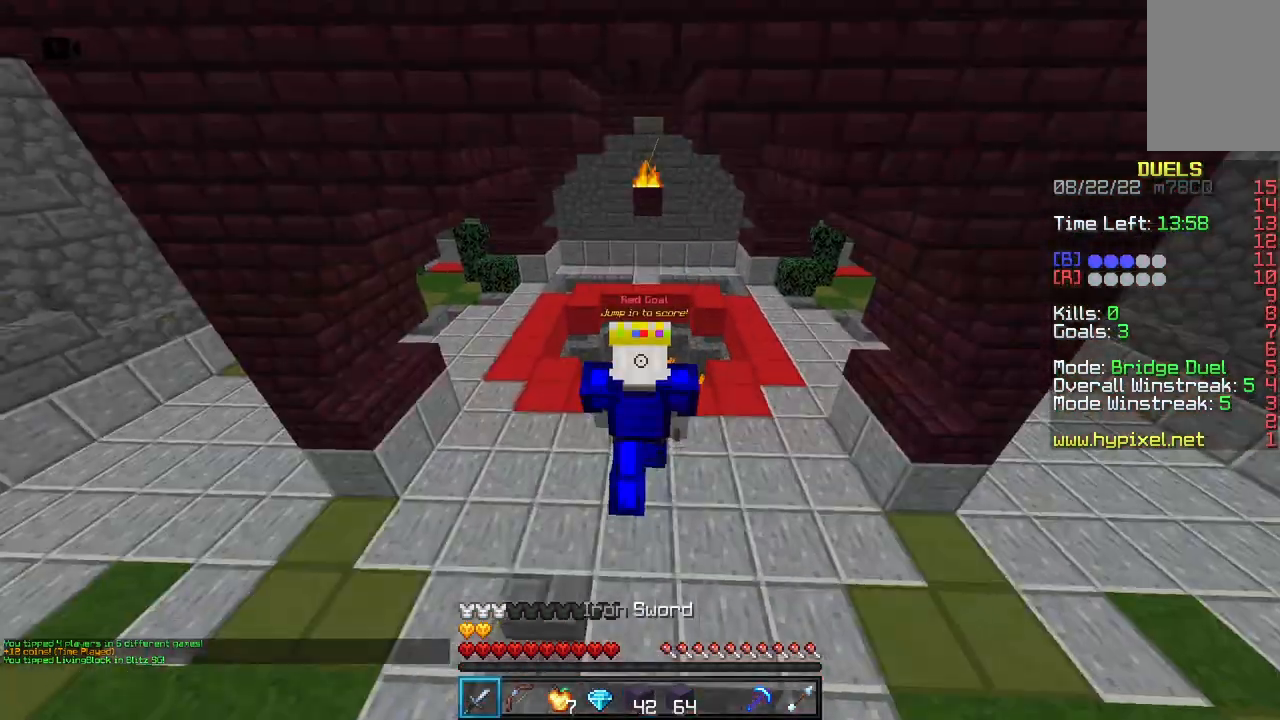
{"keys": ["w"], "mouse": [], "events": [[17, "space", "up"]]}
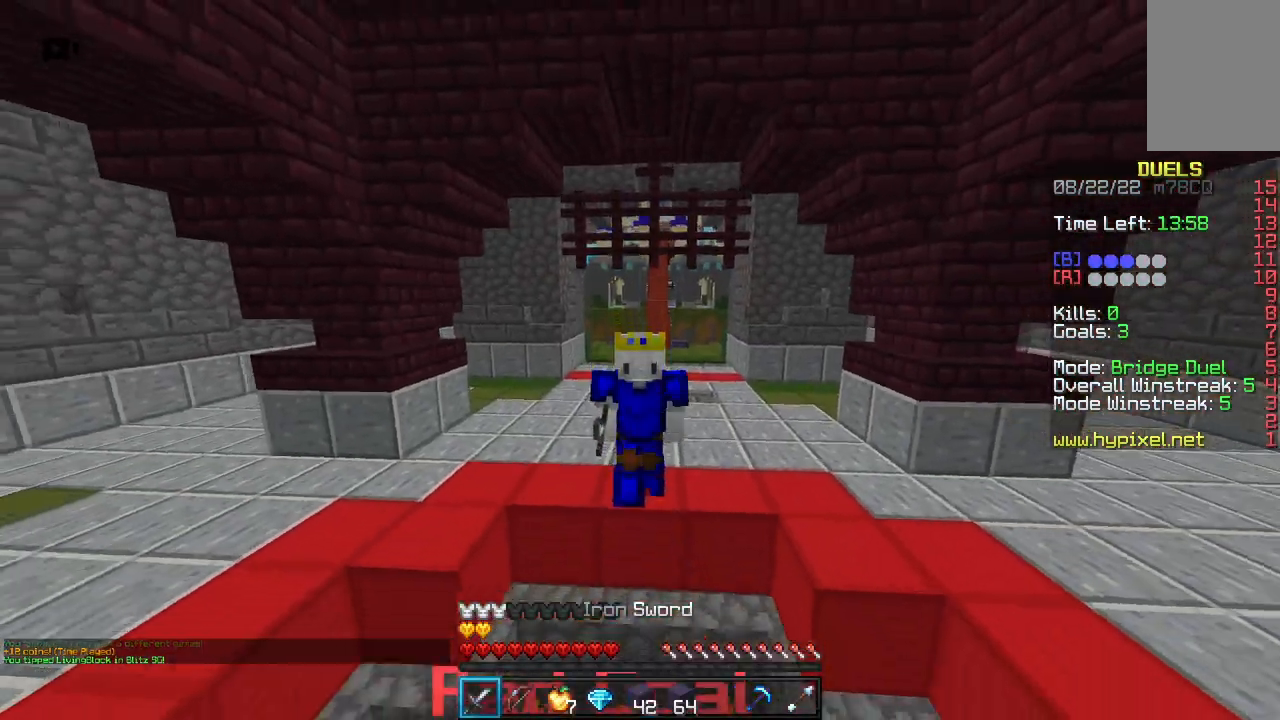
{"keys": ["w"], "mouse": [], "events": []}
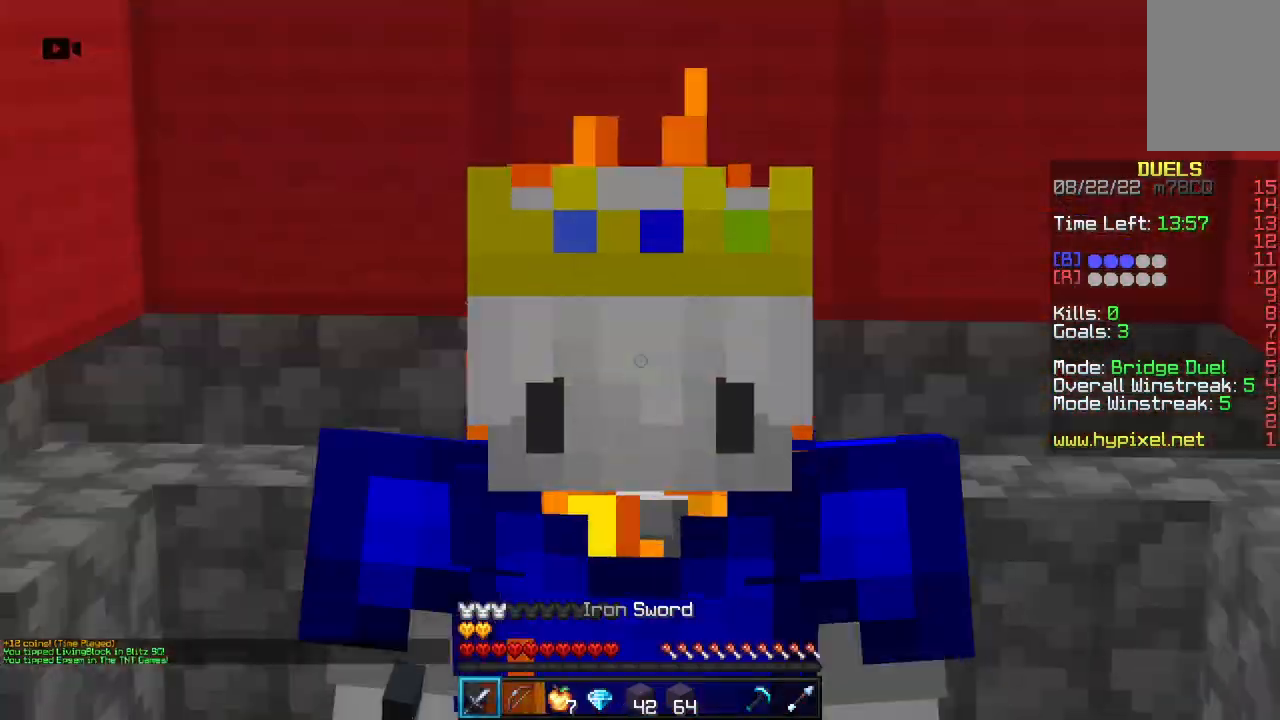
{"keys": [], "mouse": [], "events": [[33, "w", "up"]]}
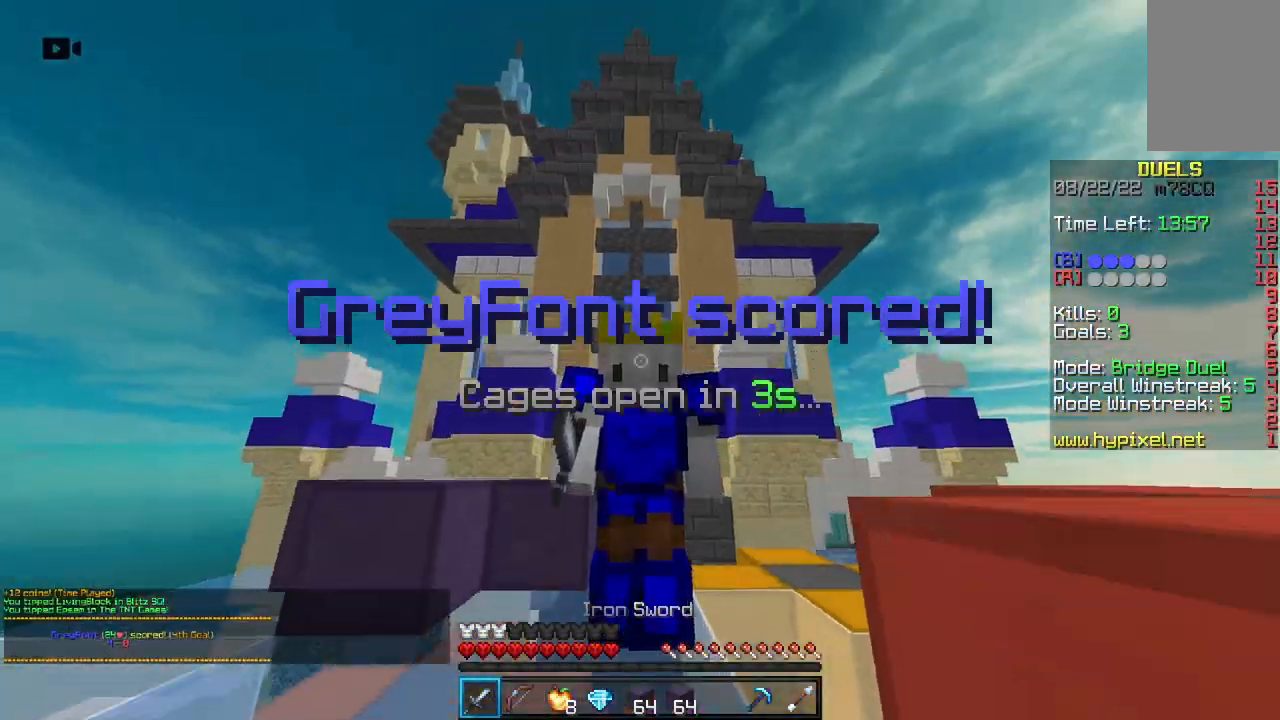
{"keys": [], "mouse": [], "events": []}
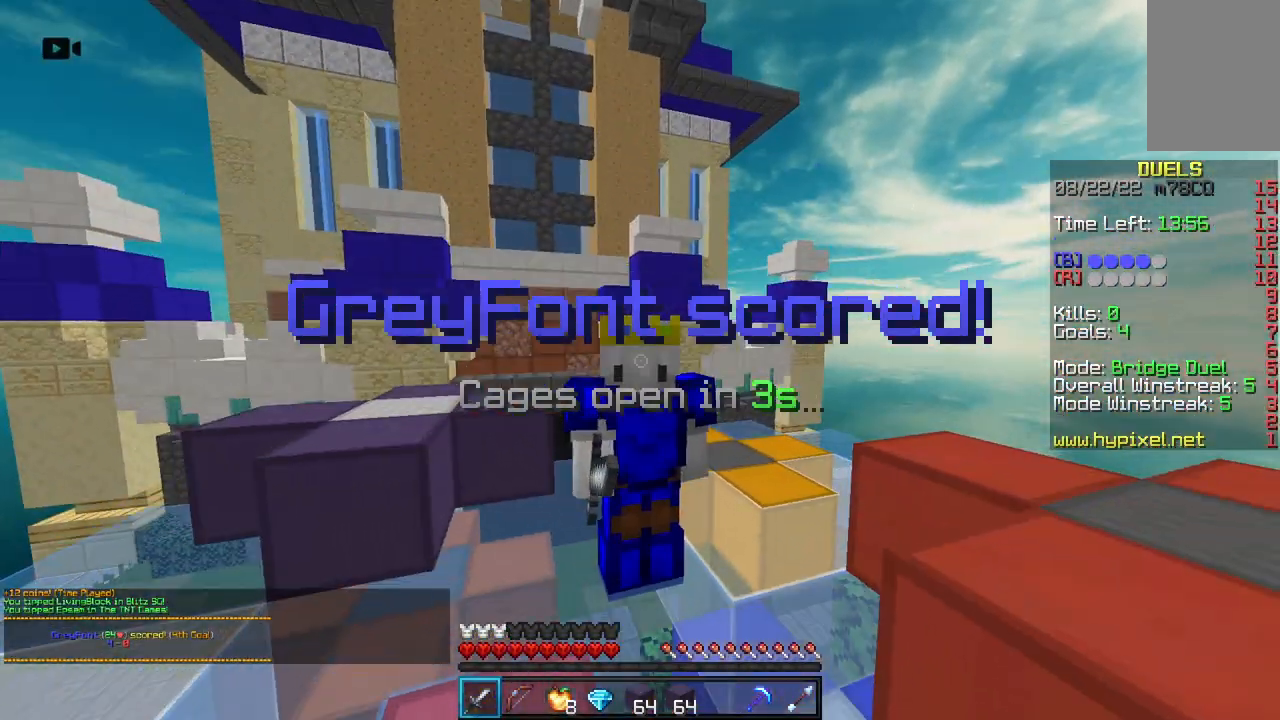
{"keys": [], "mouse": [], "events": []}
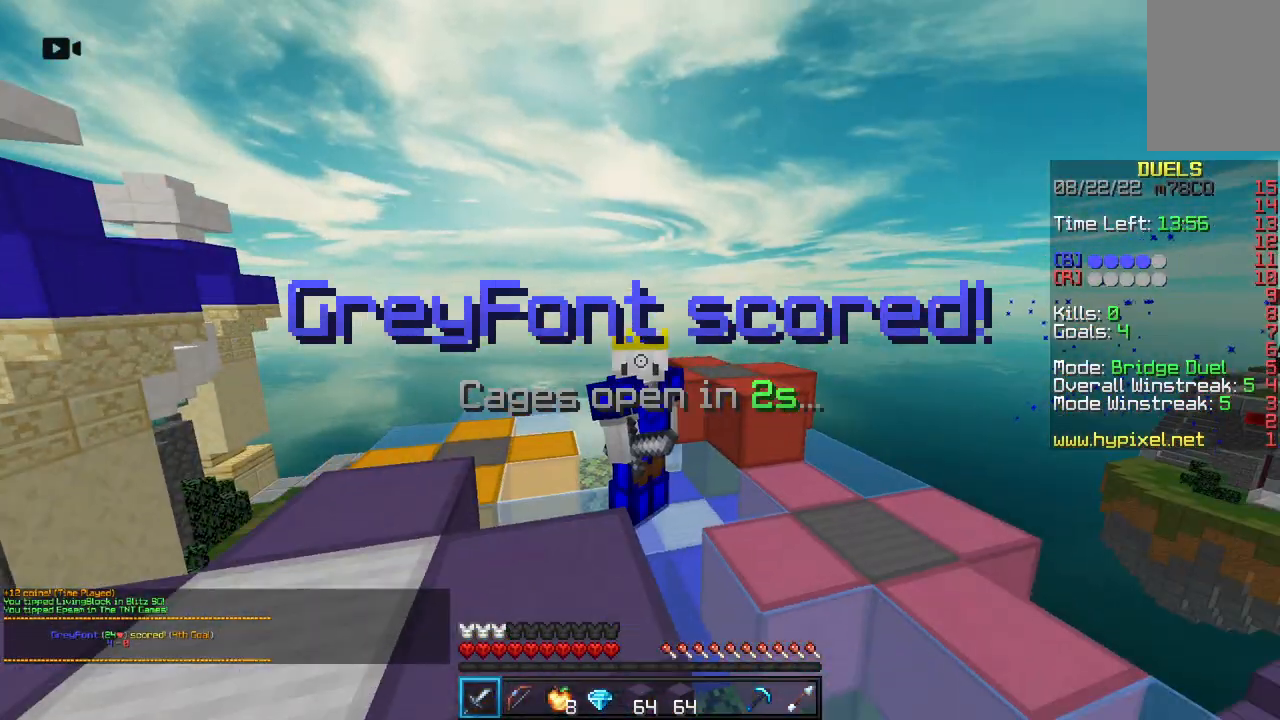
{"keys": [], "mouse": [], "events": []}
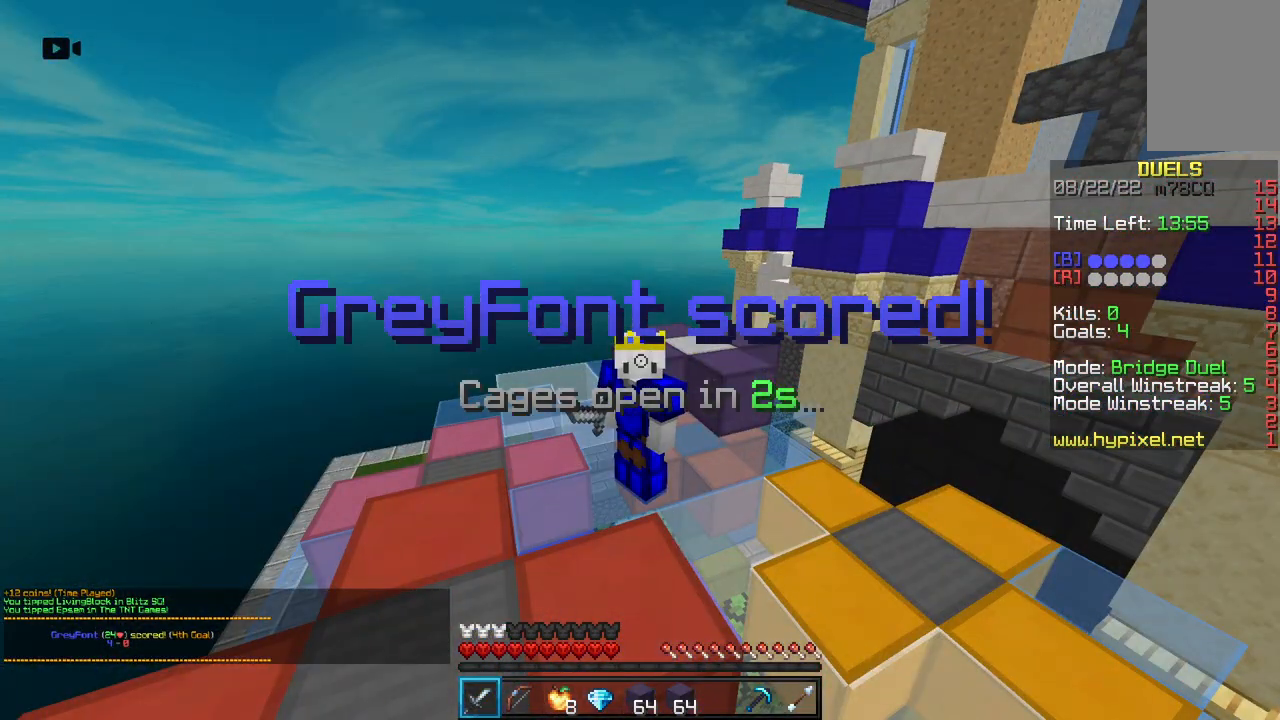
{"keys": ["w"], "mouse": [], "events": [[450, "w", "down"]]}
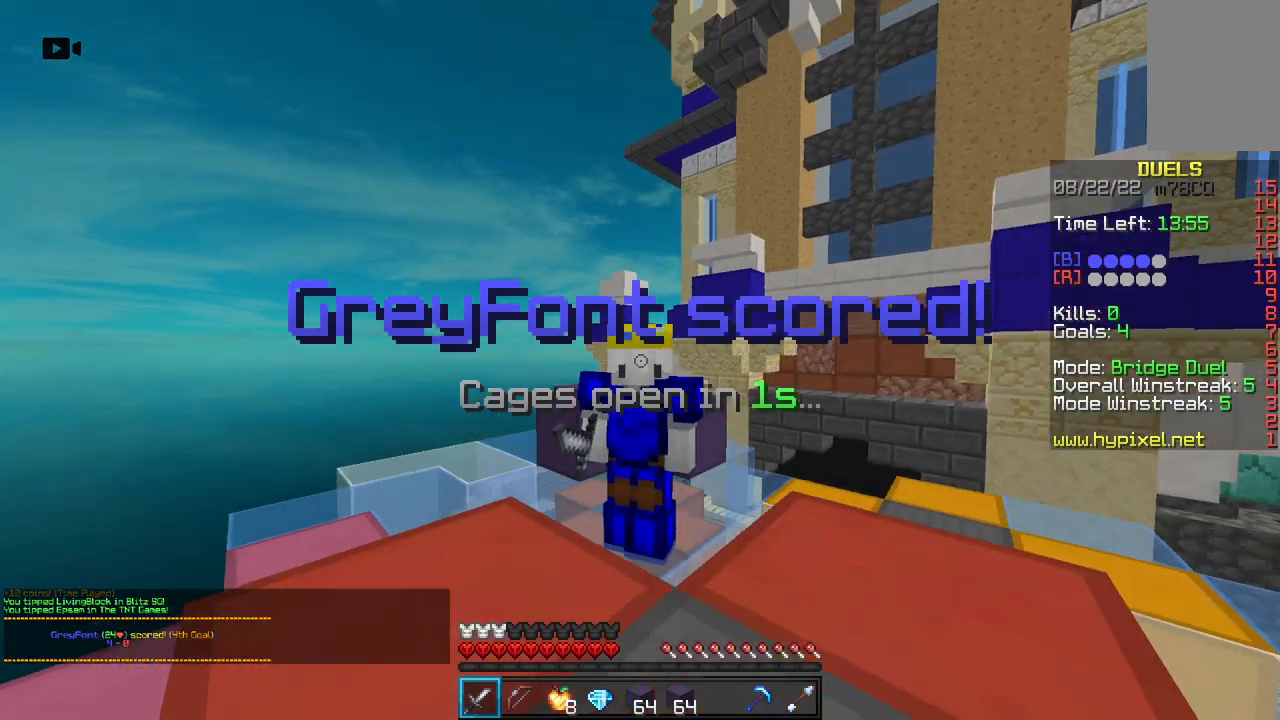
{"keys": ["w"], "mouse": [], "events": [[167, "space", "down"], [283, "space", "up"]]}